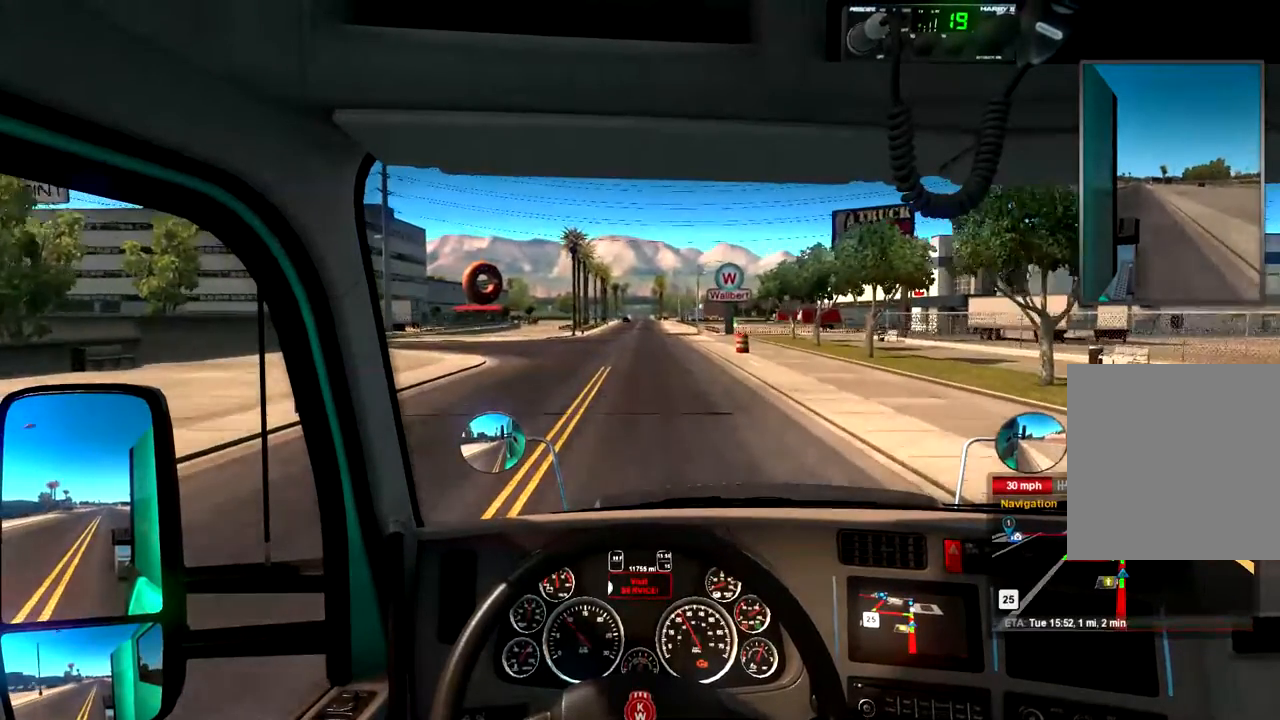
Gameplay with a controller (Xbox layout); each line is a JSON object with the inputs held at the frame after it. "events" lists button and stick changes between this image and that frame as [ms after this image, input, new state], when the widget could be followed in between.
{"buttons": ["R2"], "left_stick": "center", "right_stick": "center", "events": []}
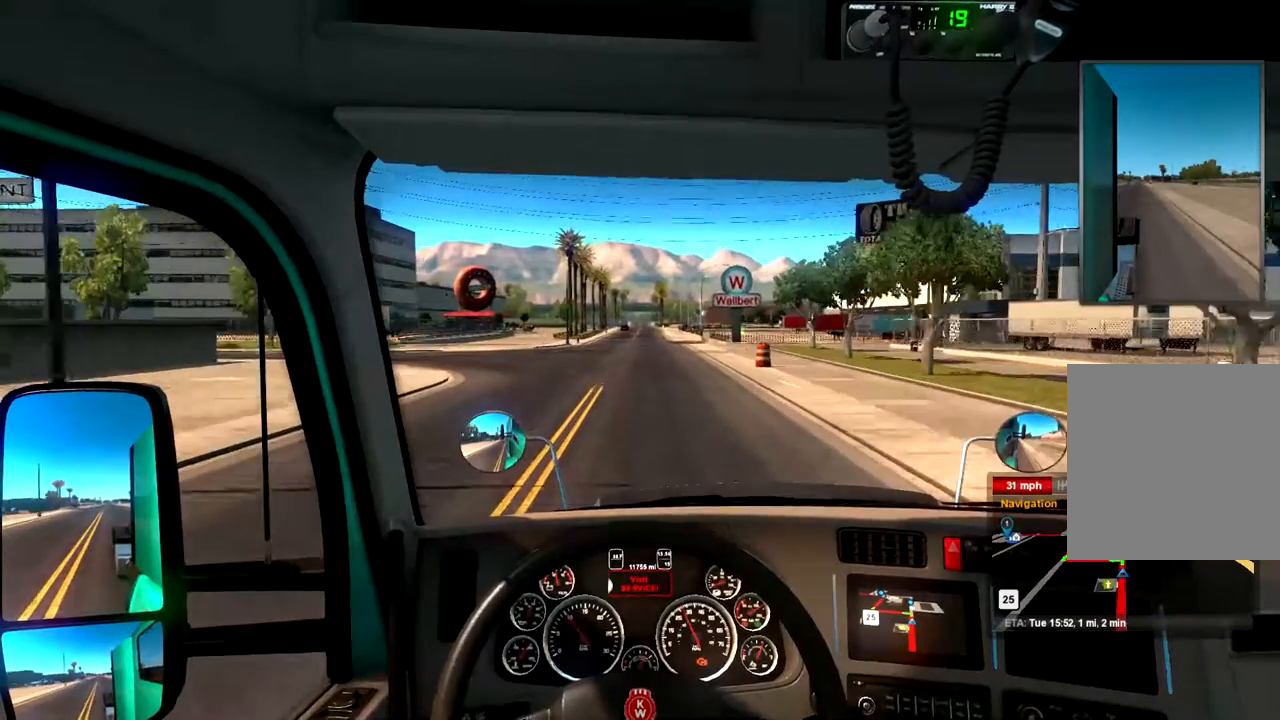
{"buttons": ["R2"], "left_stick": "center", "right_stick": "center", "events": []}
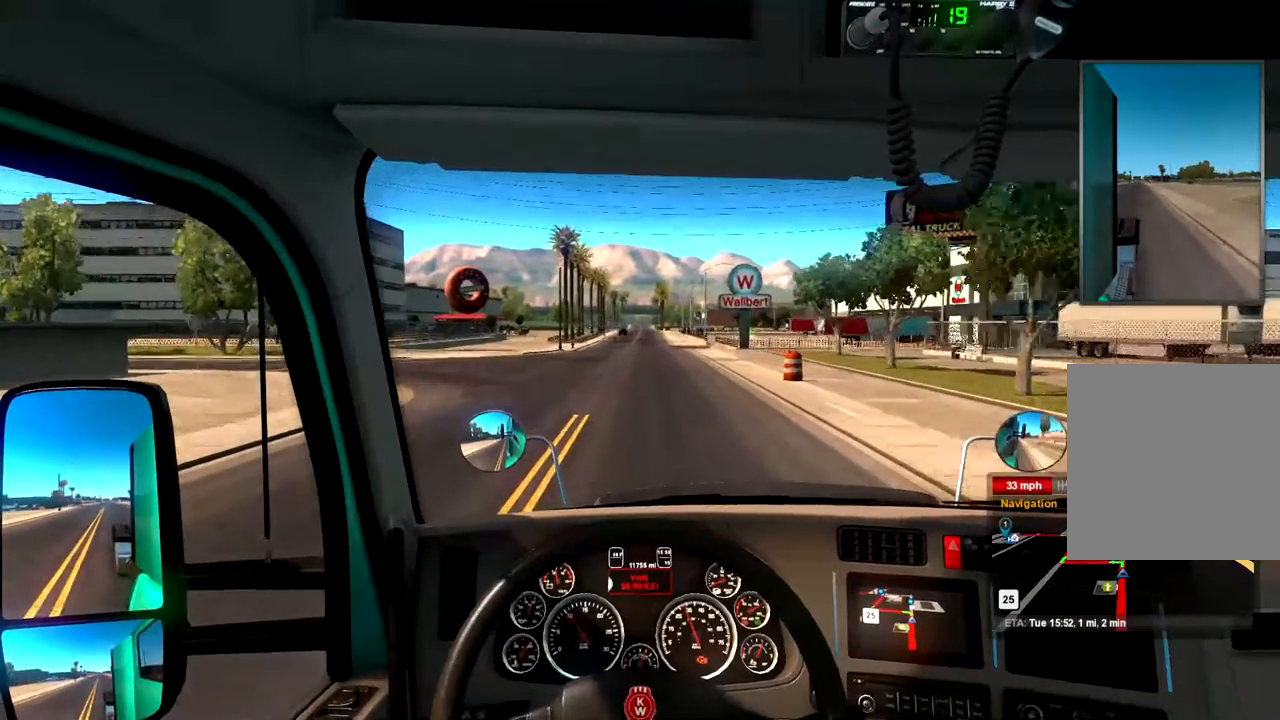
{"buttons": ["R2"], "left_stick": "center", "right_stick": "center", "events": []}
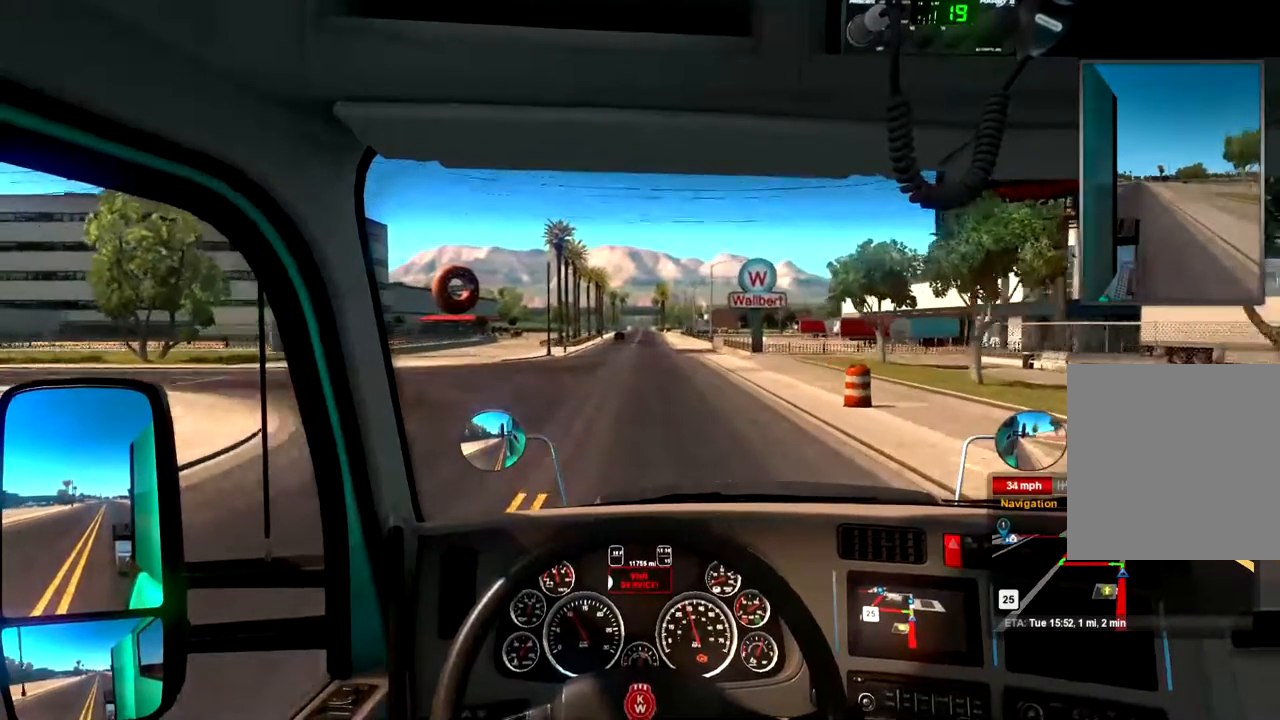
{"buttons": ["R2"], "left_stick": "center", "right_stick": "center", "events": []}
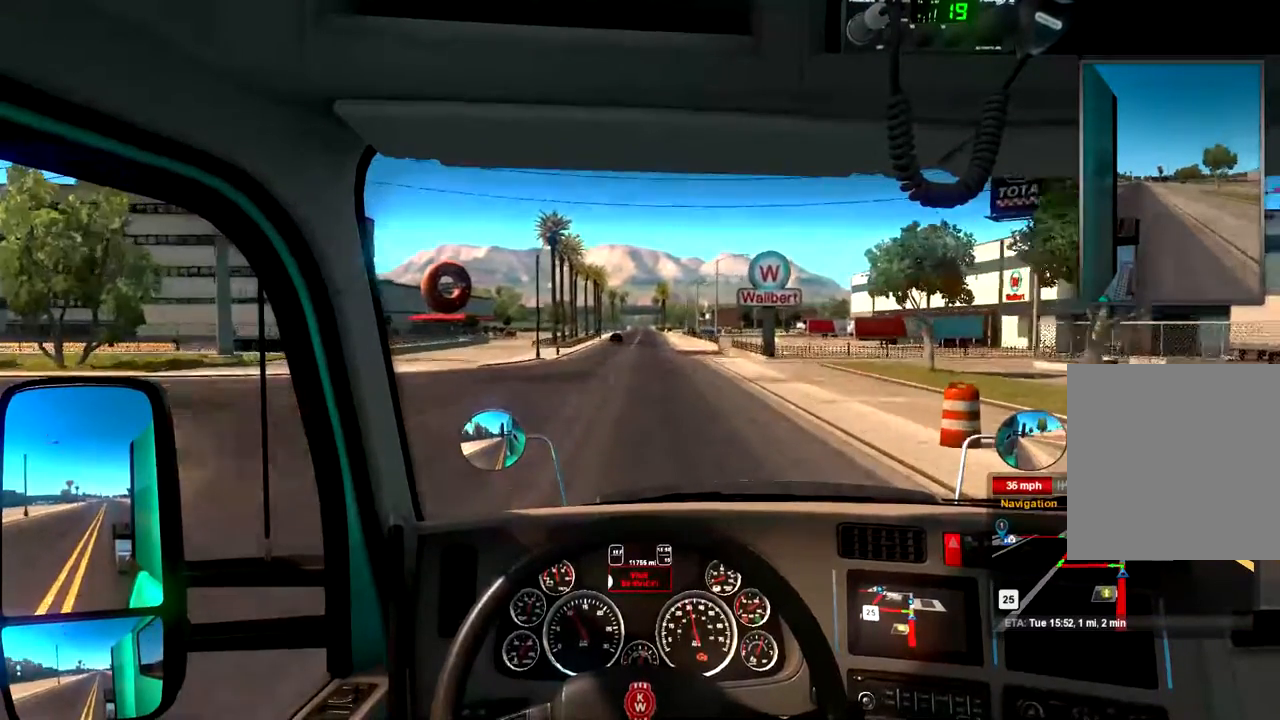
{"buttons": ["R2"], "left_stick": "center", "right_stick": "center", "events": []}
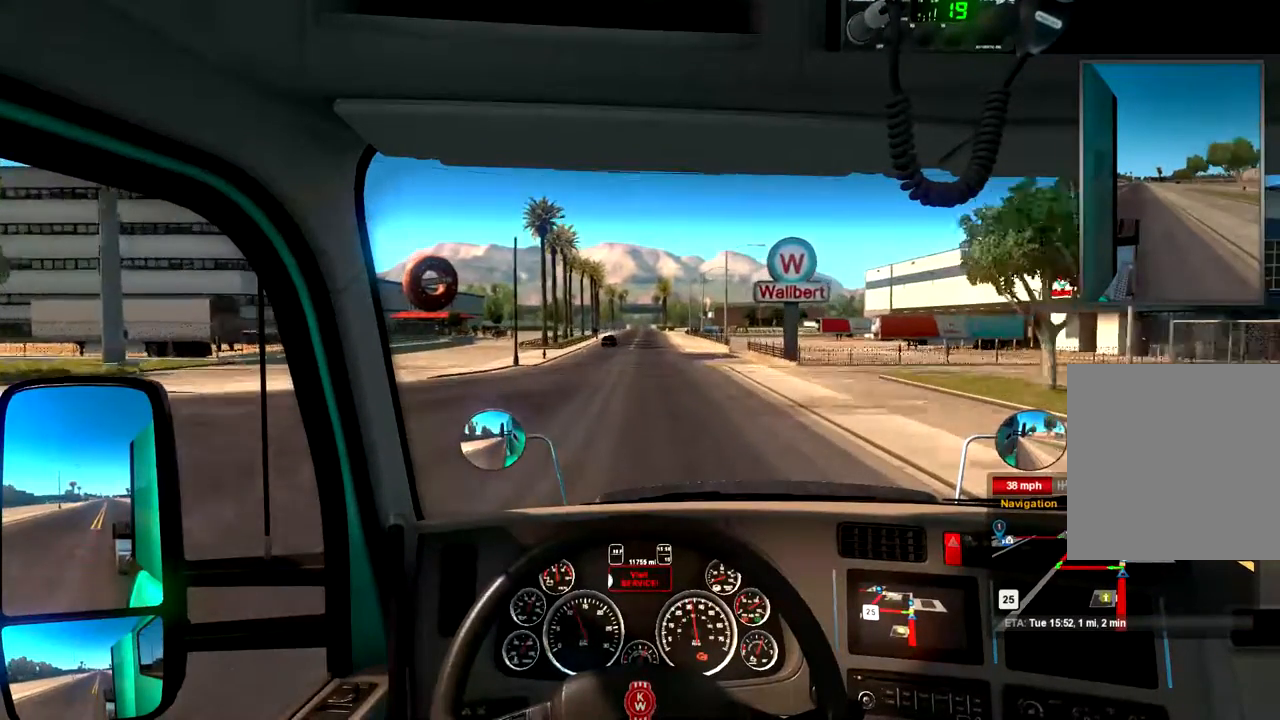
{"buttons": ["R2"], "left_stick": "center", "right_stick": "center", "events": []}
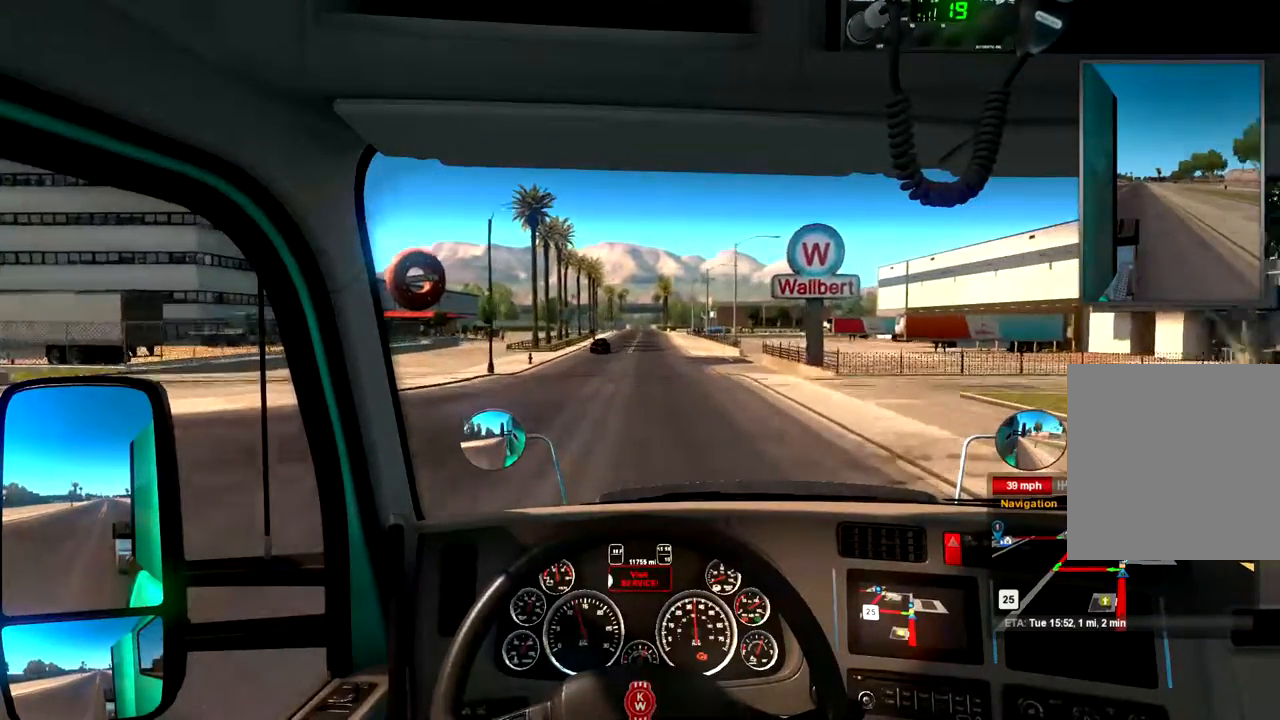
{"buttons": ["R2"], "left_stick": "center", "right_stick": "center", "events": [[133, "left_stick", "right"], [300, "left_stick", "center"]]}
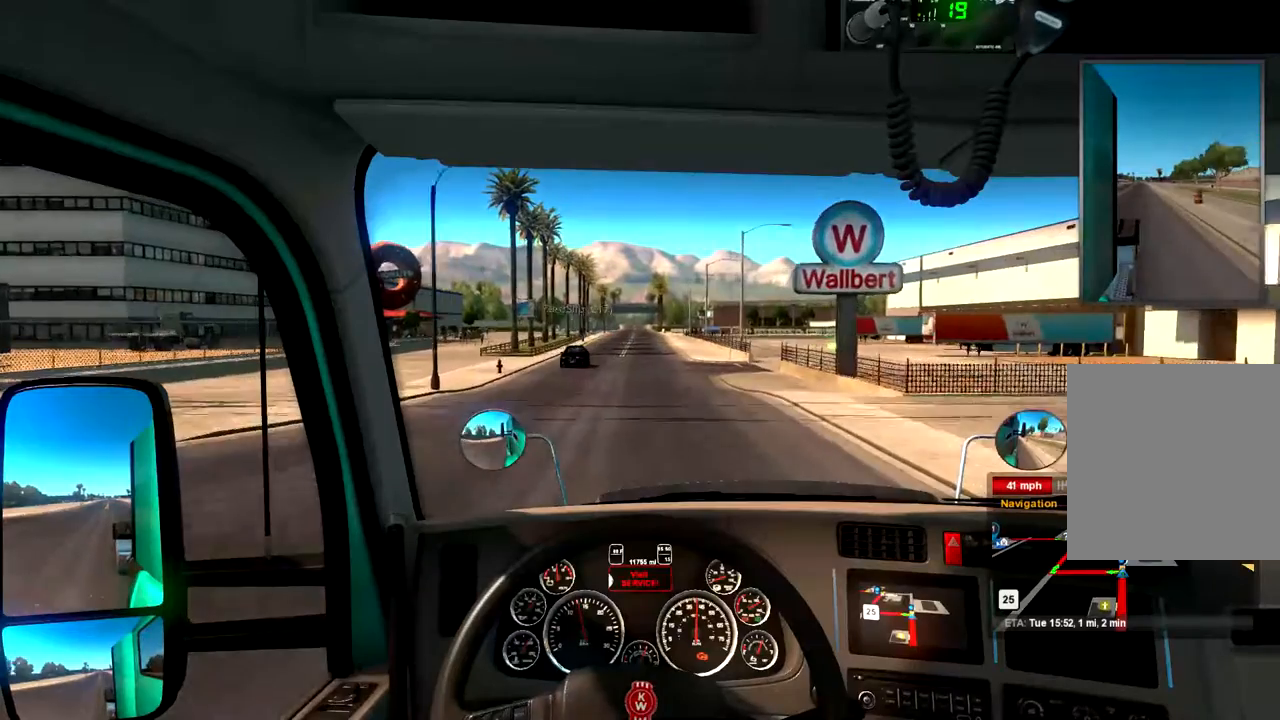
{"buttons": ["R2"], "left_stick": "center", "right_stick": "center", "events": []}
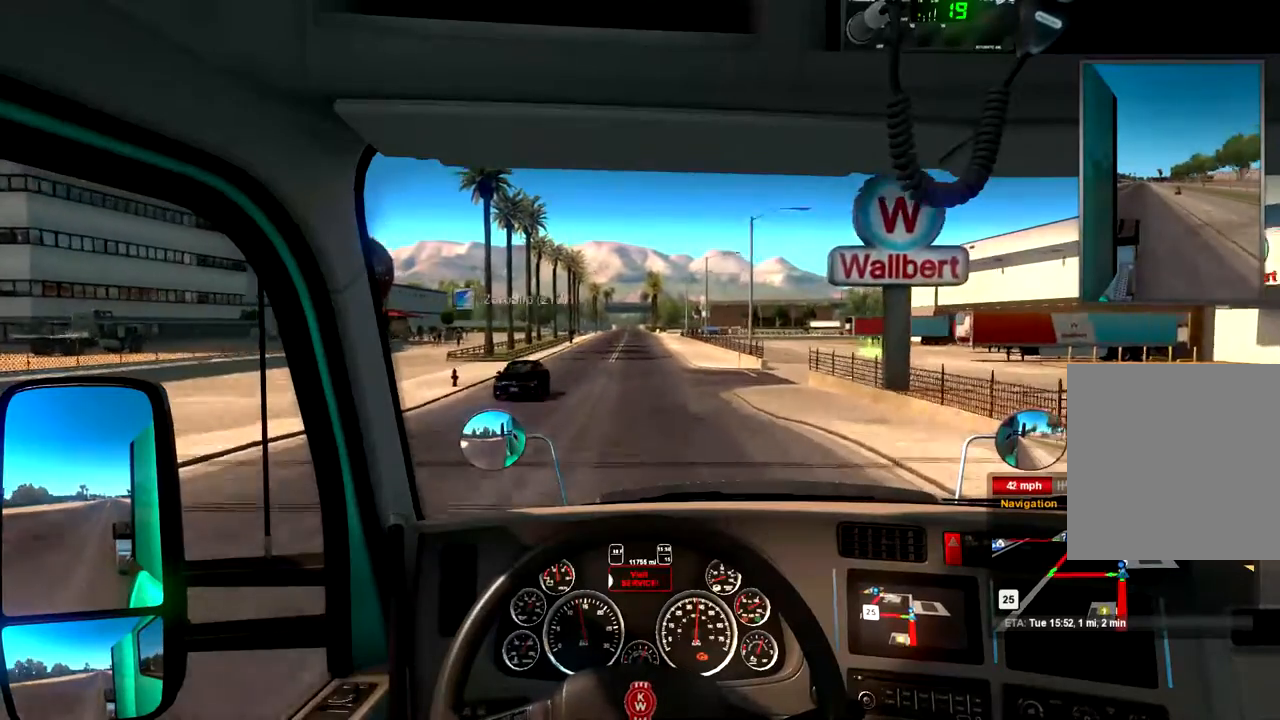
{"buttons": ["R2"], "left_stick": "center", "right_stick": "center", "events": []}
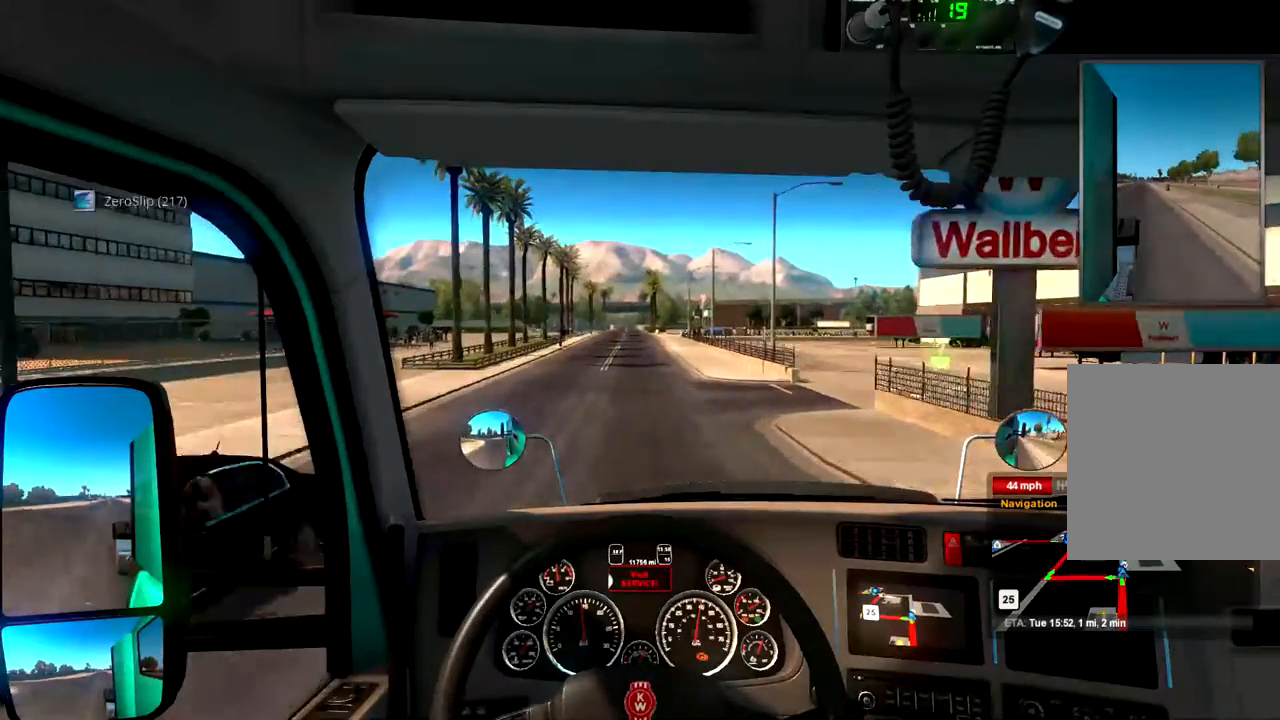
{"buttons": ["R2"], "left_stick": "center", "right_stick": "center", "events": []}
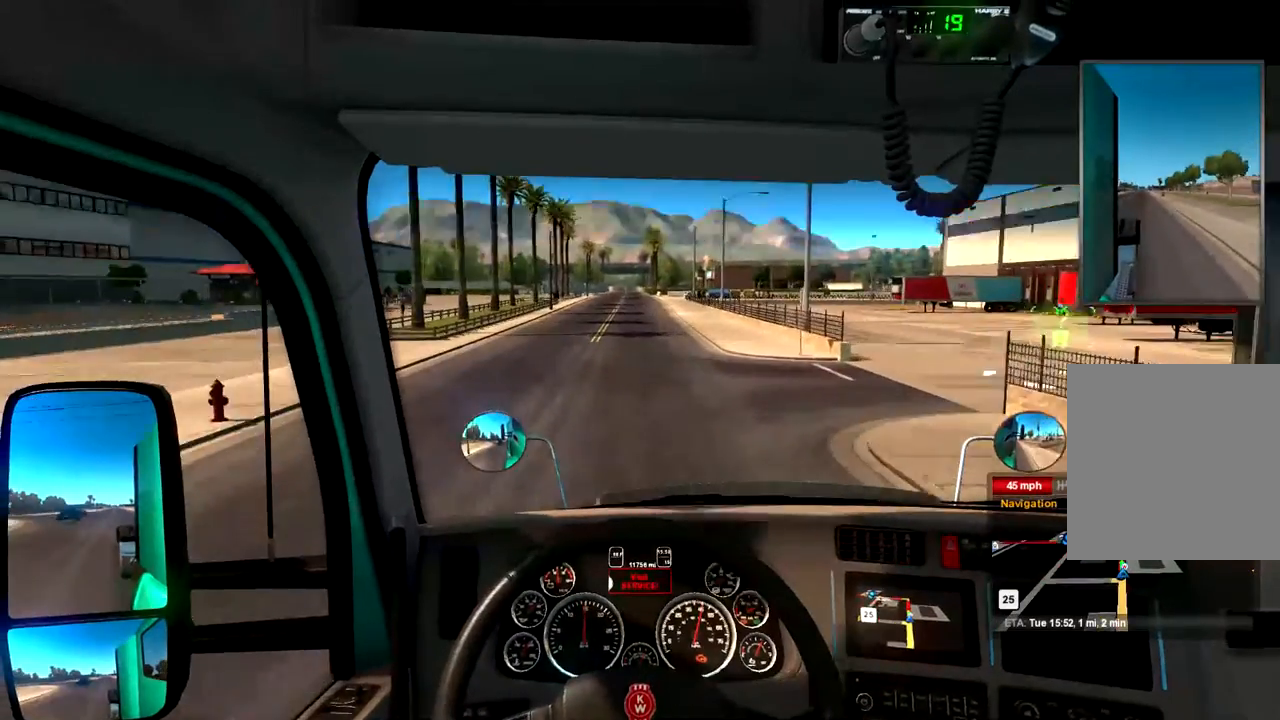
{"buttons": ["R2"], "left_stick": "center", "right_stick": "center", "events": [[100, "X", "down"], [233, "X", "up"]]}
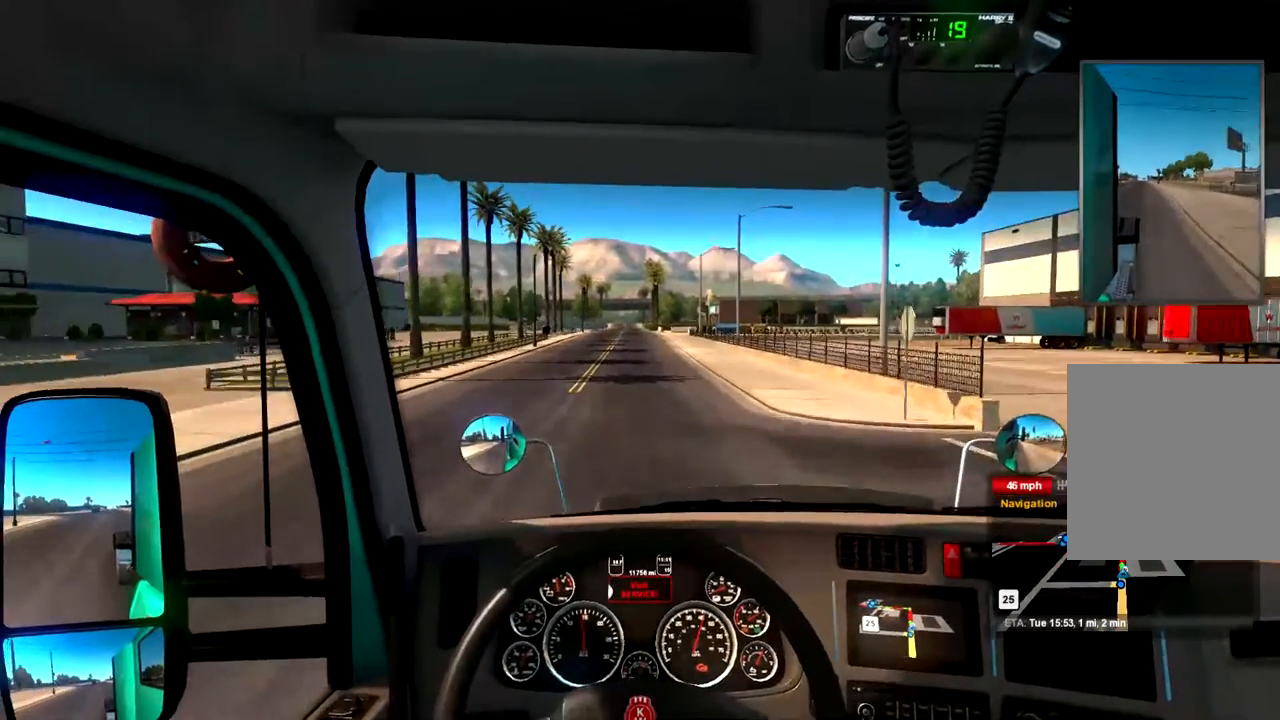
{"buttons": ["R2"], "left_stick": "center", "right_stick": "center", "events": []}
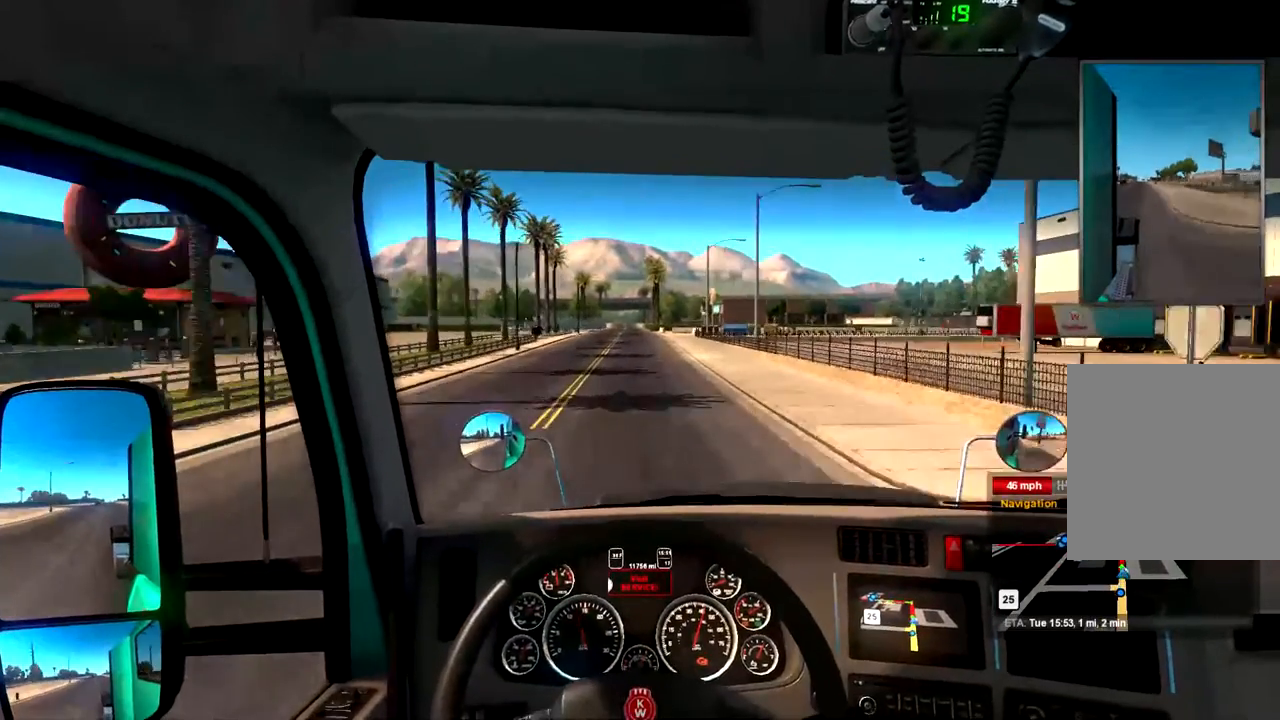
{"buttons": ["R2"], "left_stick": "center", "right_stick": "center", "events": [[400, "left_stick", "left"], [467, "left_stick", "center"]]}
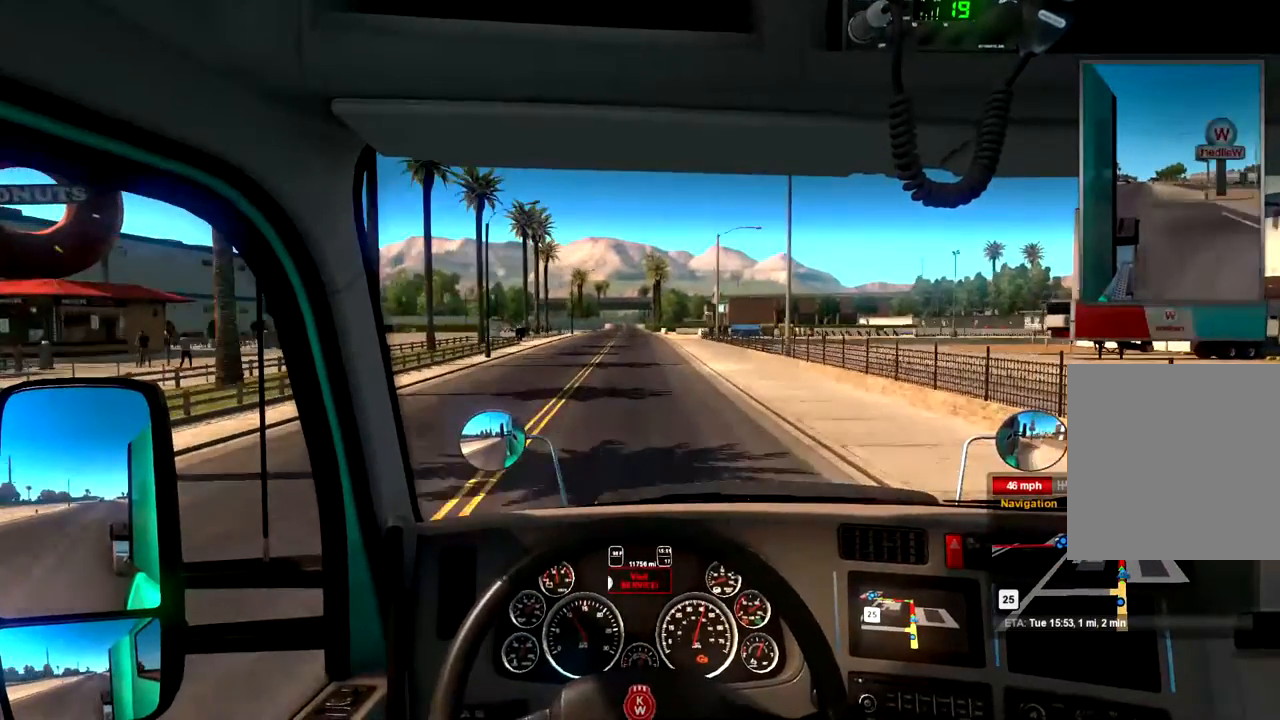
{"buttons": ["R2"], "left_stick": "center", "right_stick": "center", "events": []}
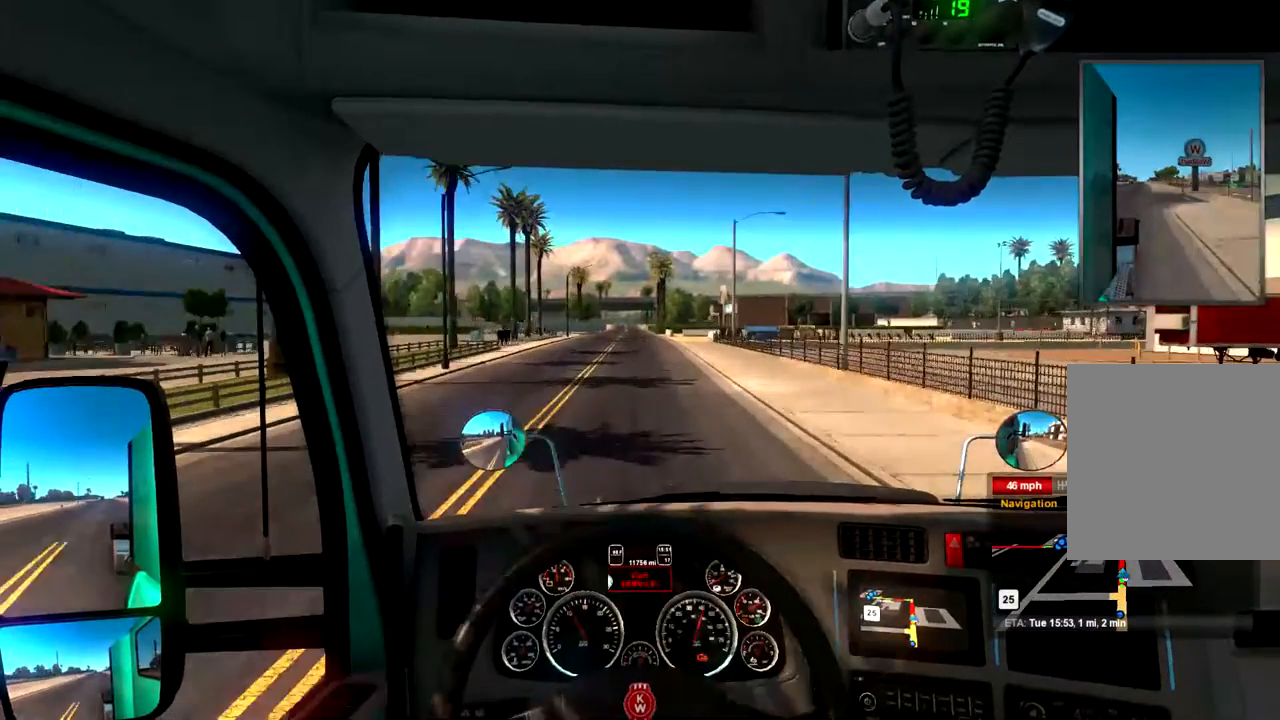
{"buttons": ["R2"], "left_stick": "center", "right_stick": "center", "events": []}
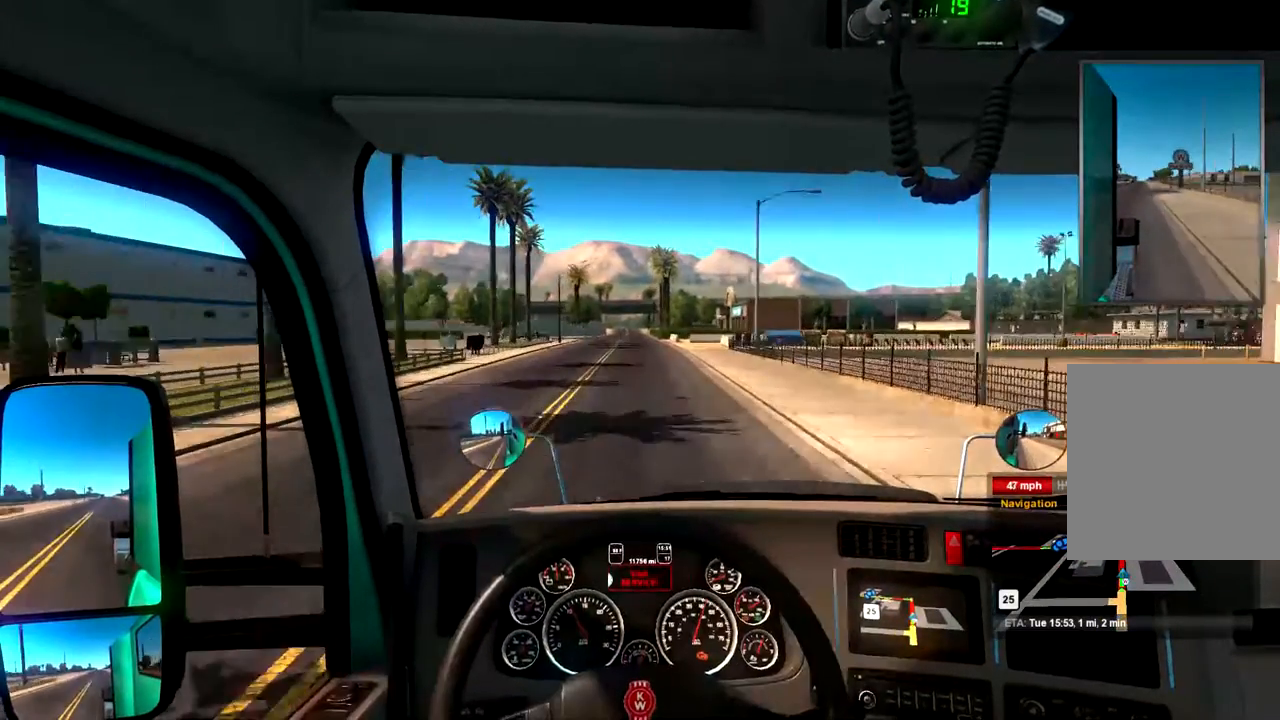
{"buttons": ["R2"], "left_stick": "center", "right_stick": "center", "events": []}
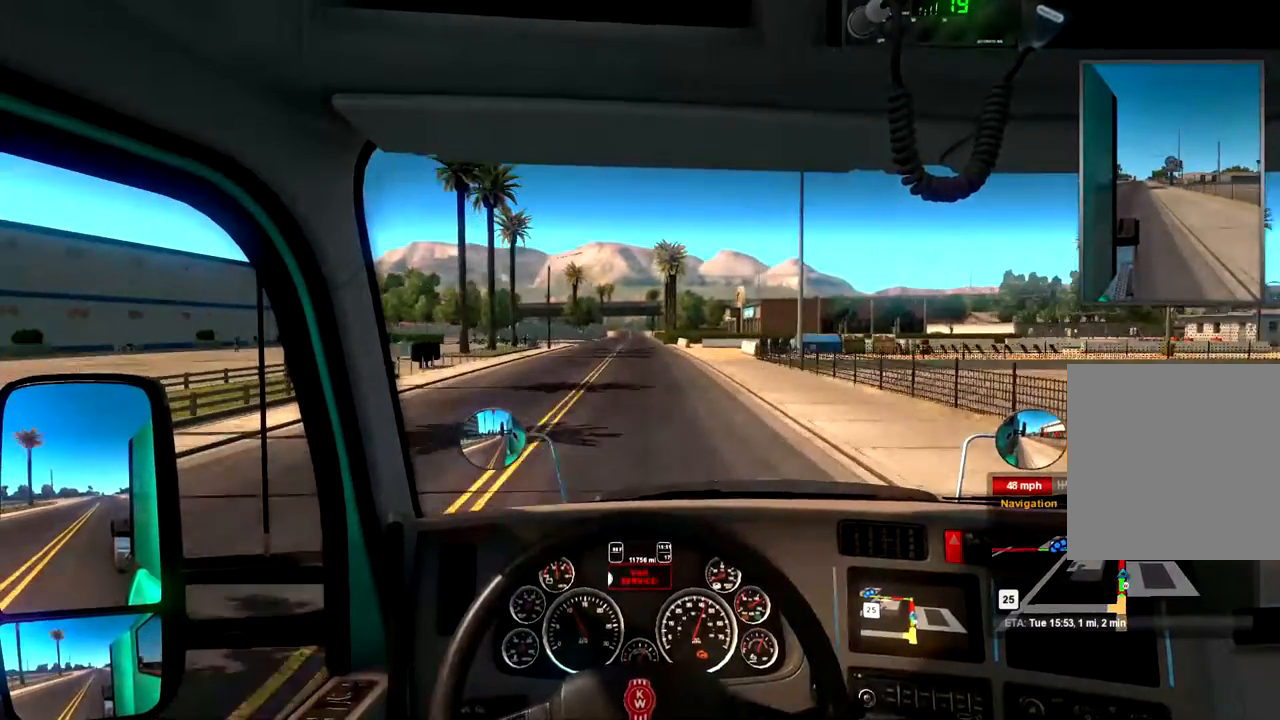
{"buttons": ["R2"], "left_stick": "center", "right_stick": "center", "events": []}
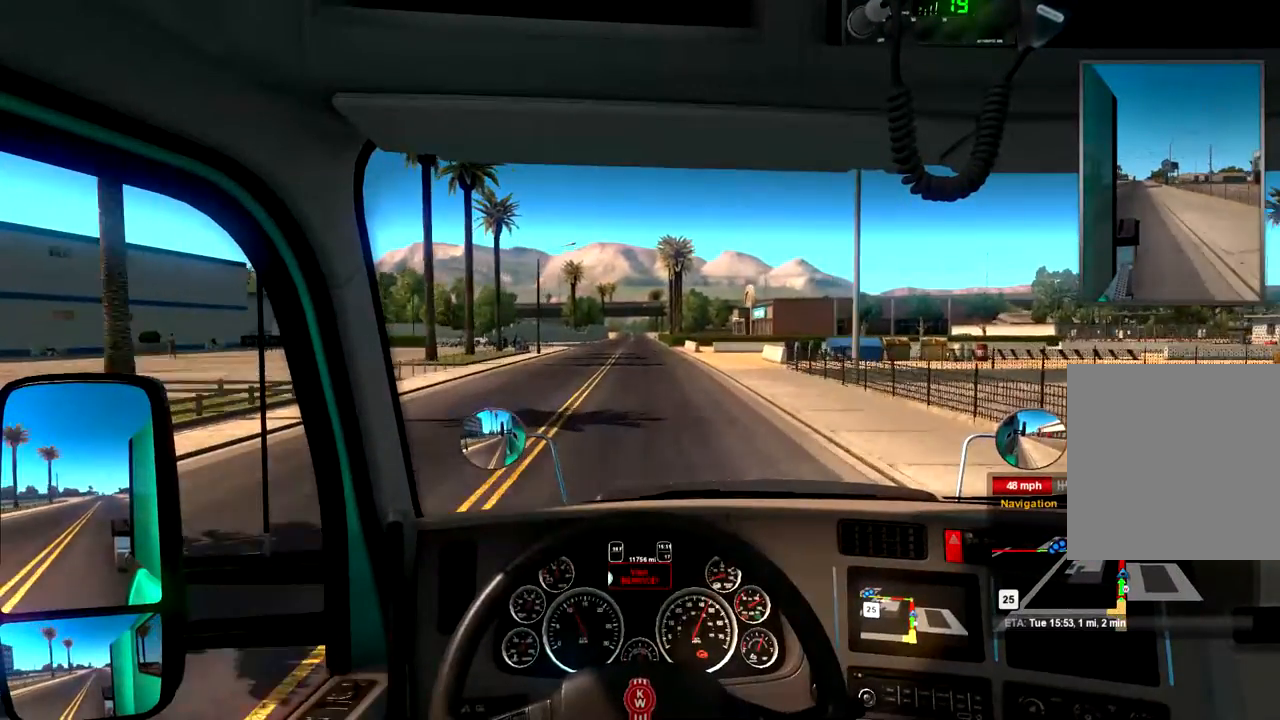
{"buttons": ["R2"], "left_stick": "center", "right_stick": "center", "events": []}
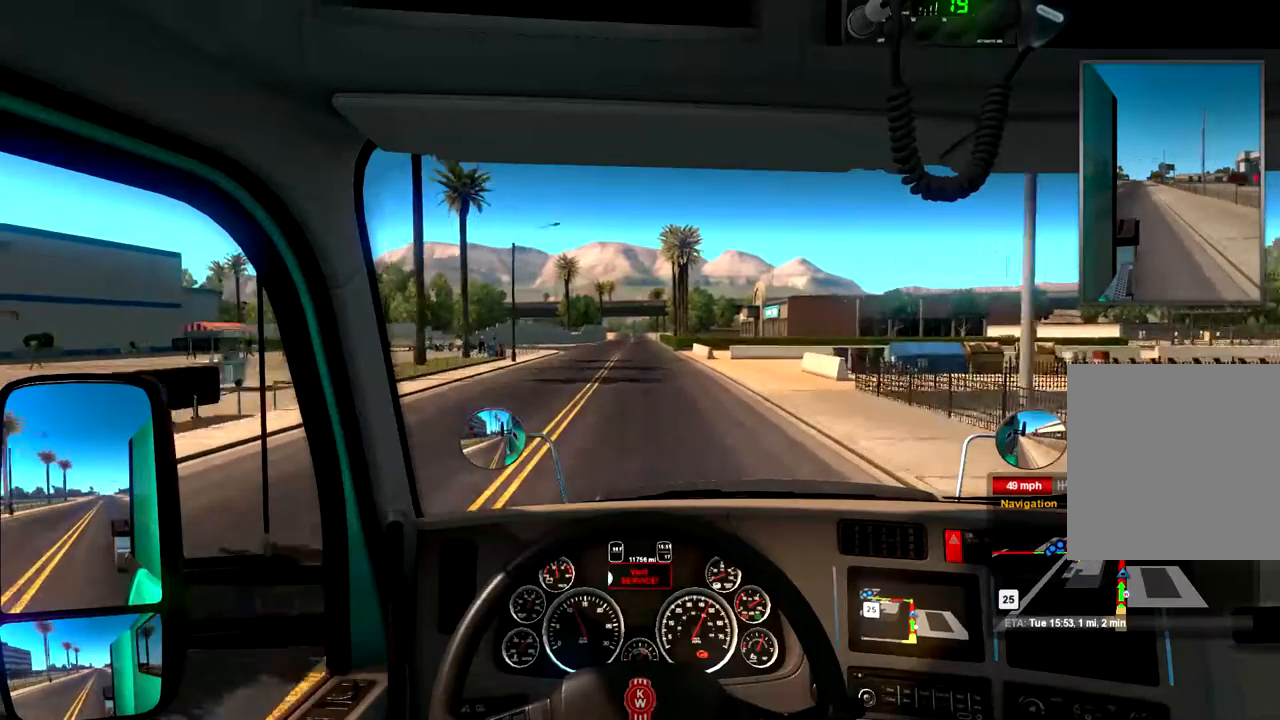
{"buttons": [], "left_stick": "center", "right_stick": "center", "events": [[300, "R2", "up"]]}
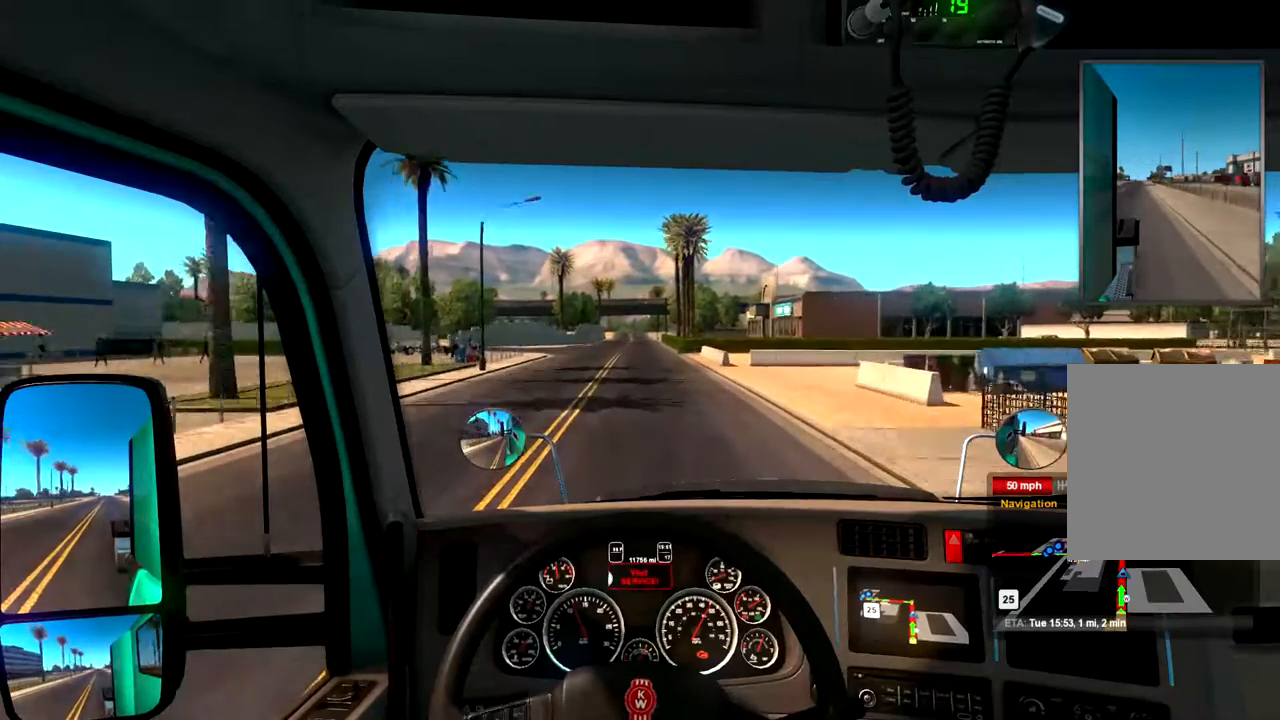
{"buttons": ["L1"], "left_stick": "center", "right_stick": "center", "events": [[200, "left_stick", "left"], [267, "left_stick", "center"], [467, "L1", "down"]]}
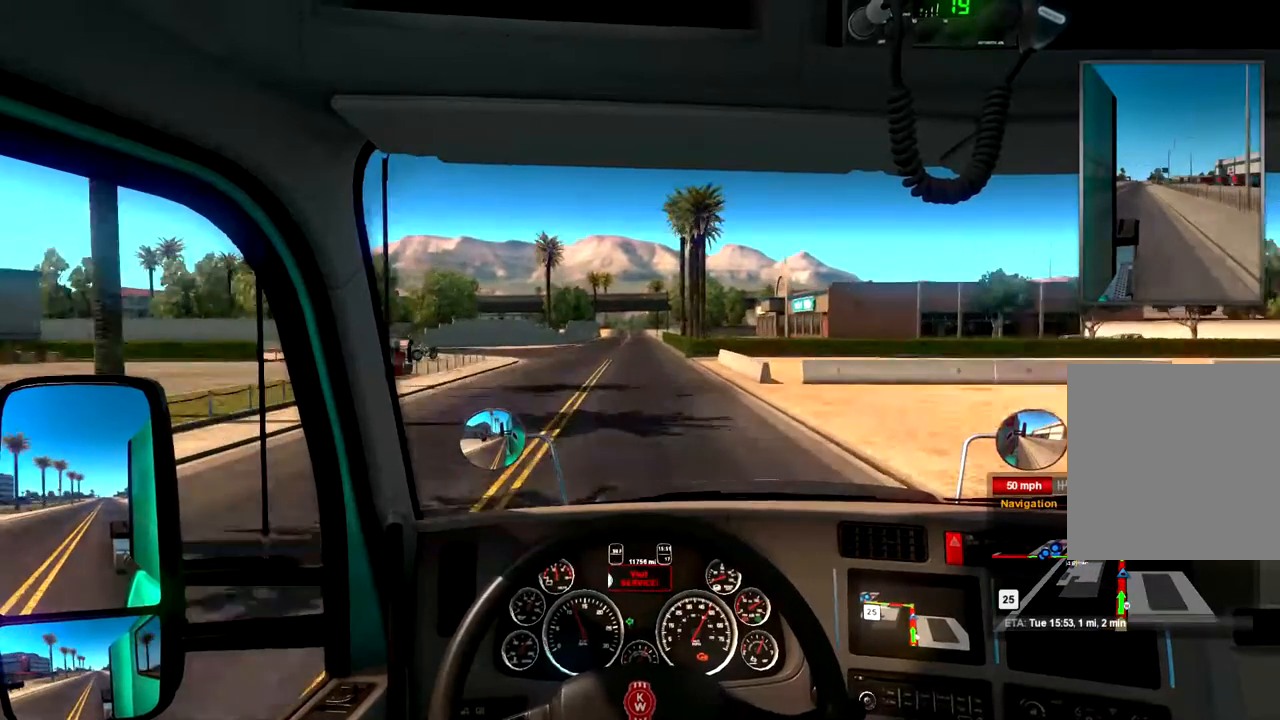
{"buttons": [], "left_stick": "center", "right_stick": "center", "events": [[100, "L1", "up"]]}
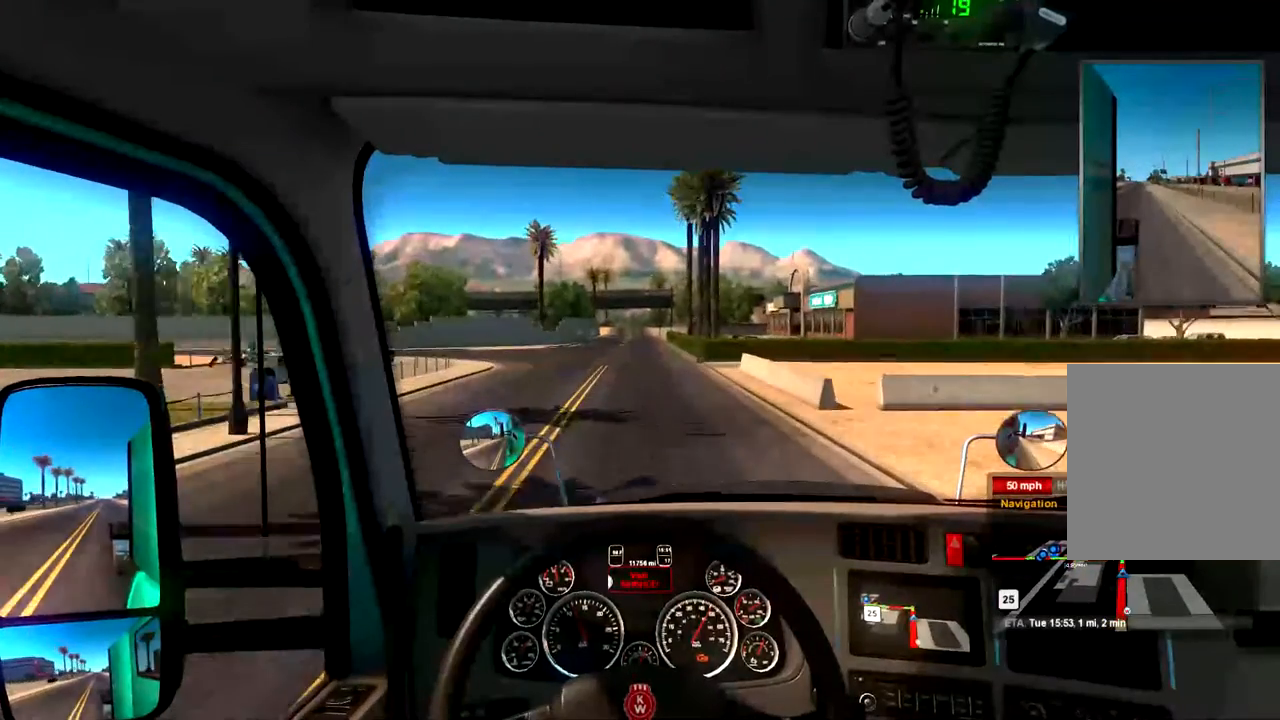
{"buttons": [], "left_stick": "center", "right_stick": "center", "events": []}
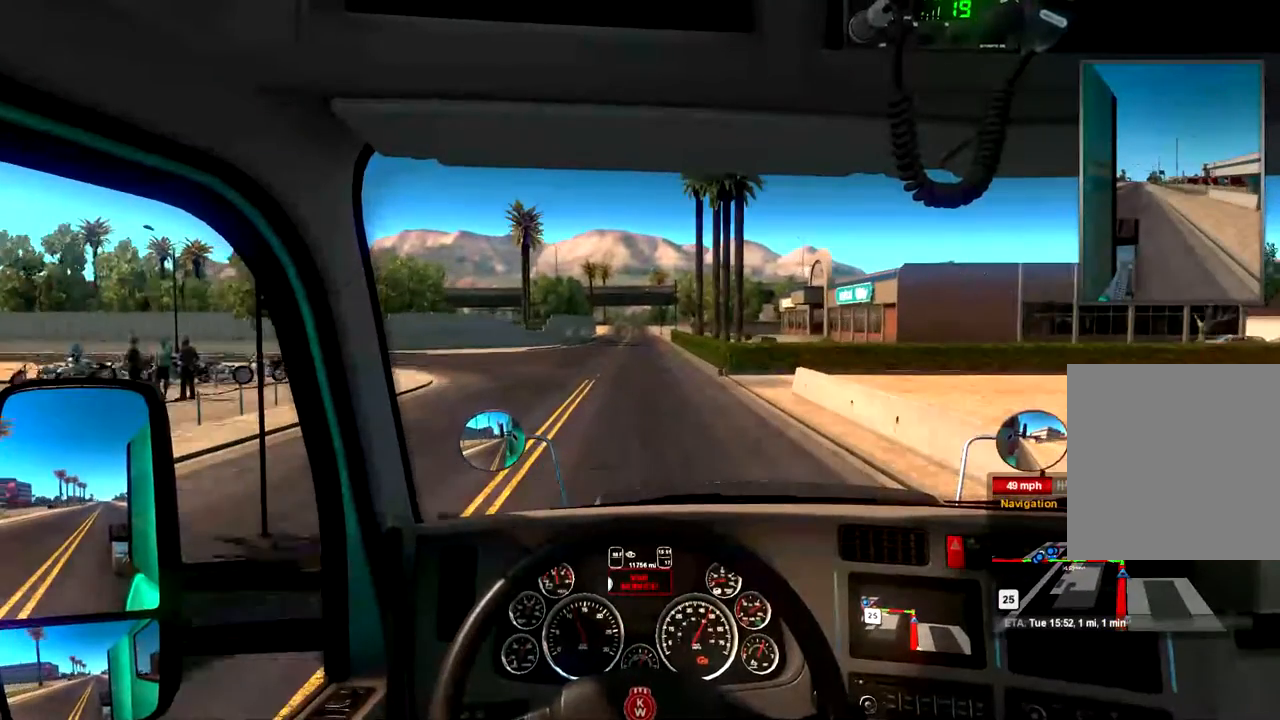
{"buttons": ["L2"], "left_stick": "center", "right_stick": "center", "events": [[333, "L2", "down"]]}
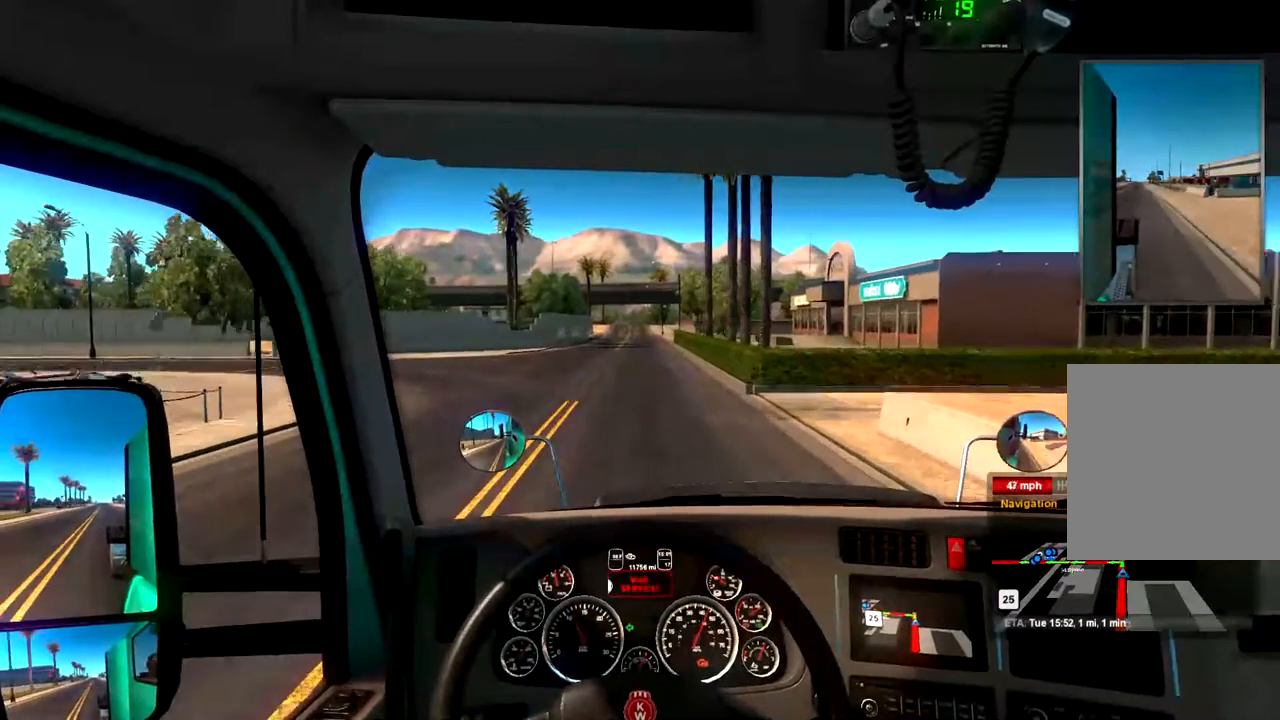
{"buttons": ["L2"], "left_stick": "left", "right_stick": "center", "events": [[133, "left_stick", "left"]]}
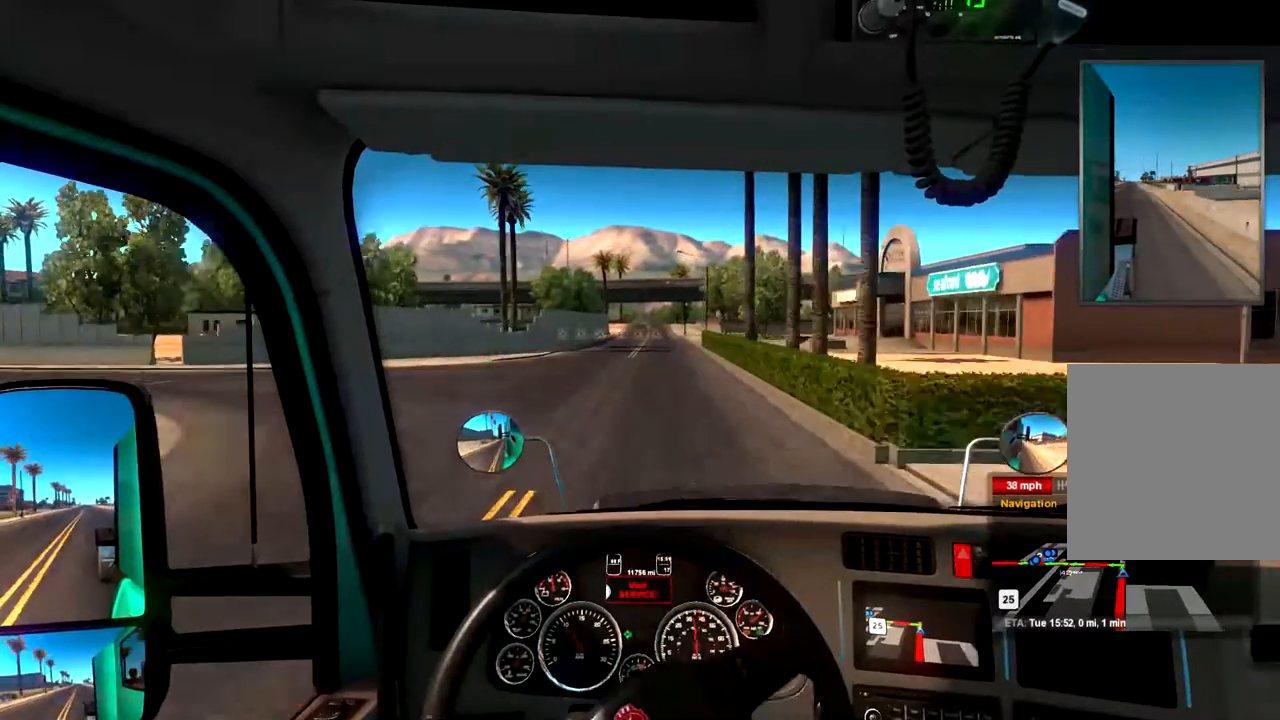
{"buttons": [], "left_stick": "left", "right_stick": "center", "events": [[367, "L2", "up"]]}
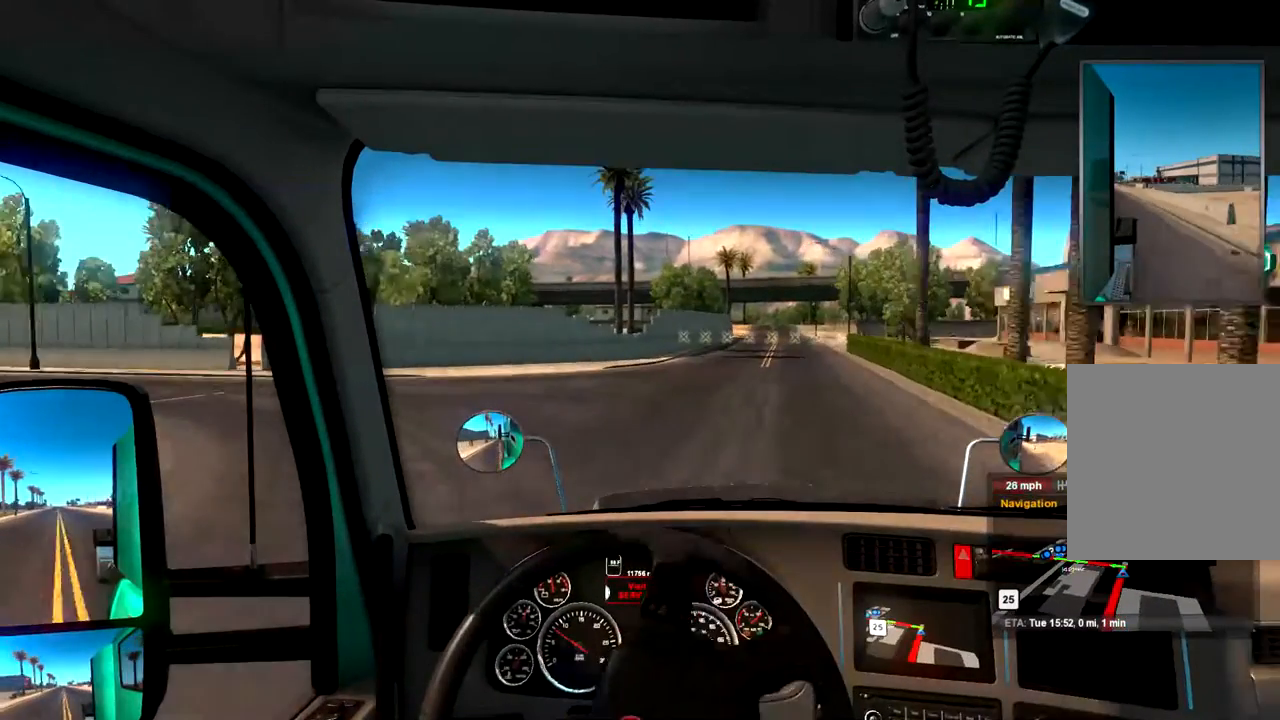
{"buttons": [], "left_stick": "center", "right_stick": "center", "events": [[67, "left_stick", "center"]]}
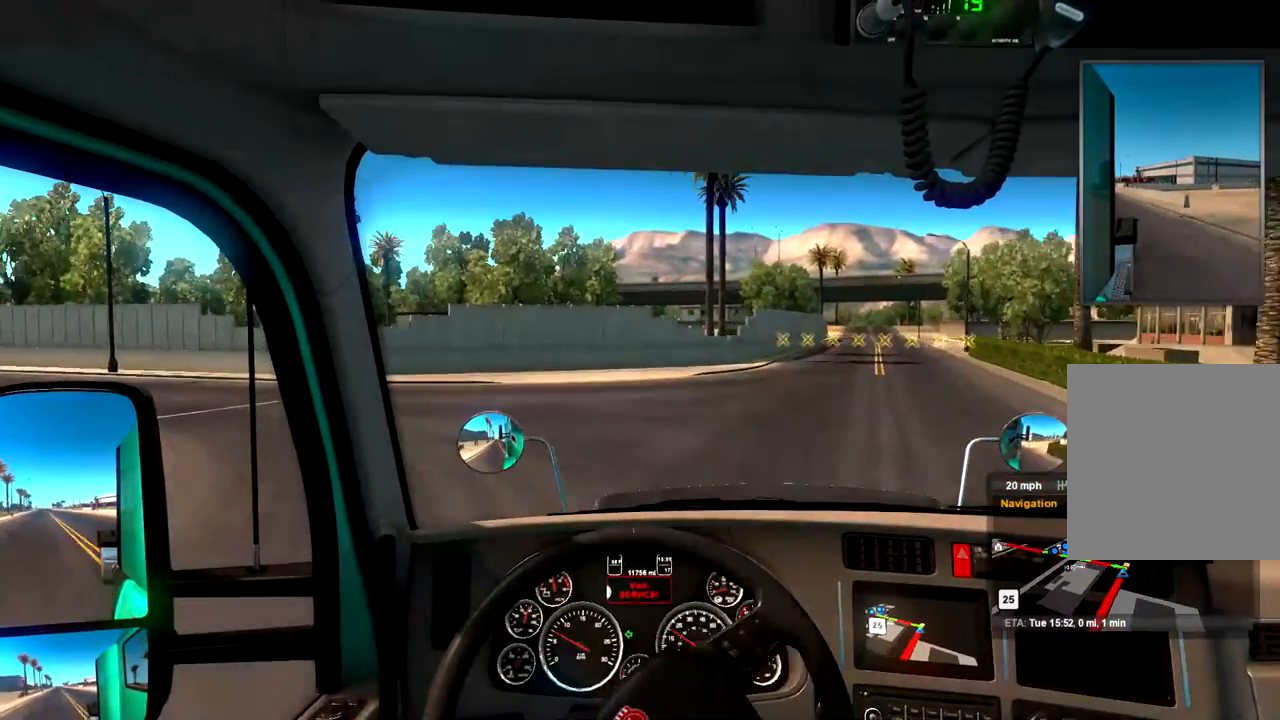
{"buttons": [], "left_stick": "center", "right_stick": "center", "events": [[33, "left_stick", "left"], [467, "left_stick", "center"]]}
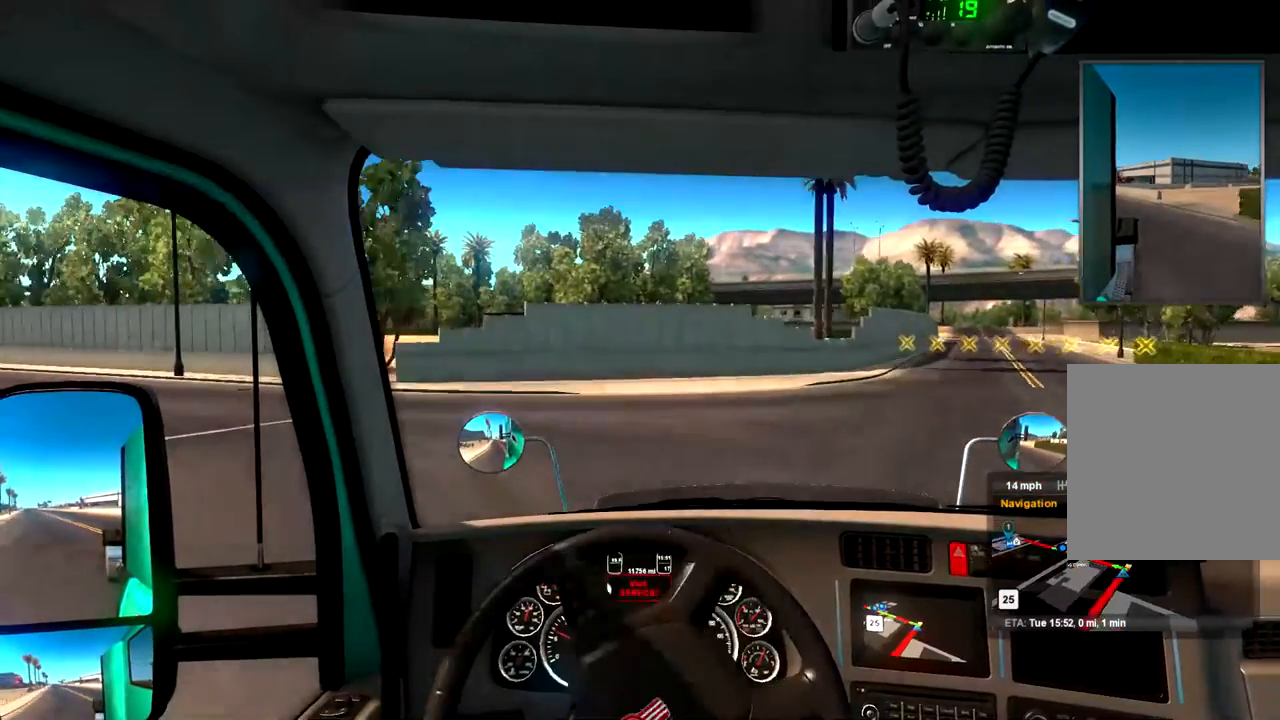
{"buttons": [], "left_stick": "left", "right_stick": "center", "events": [[467, "left_stick", "left"]]}